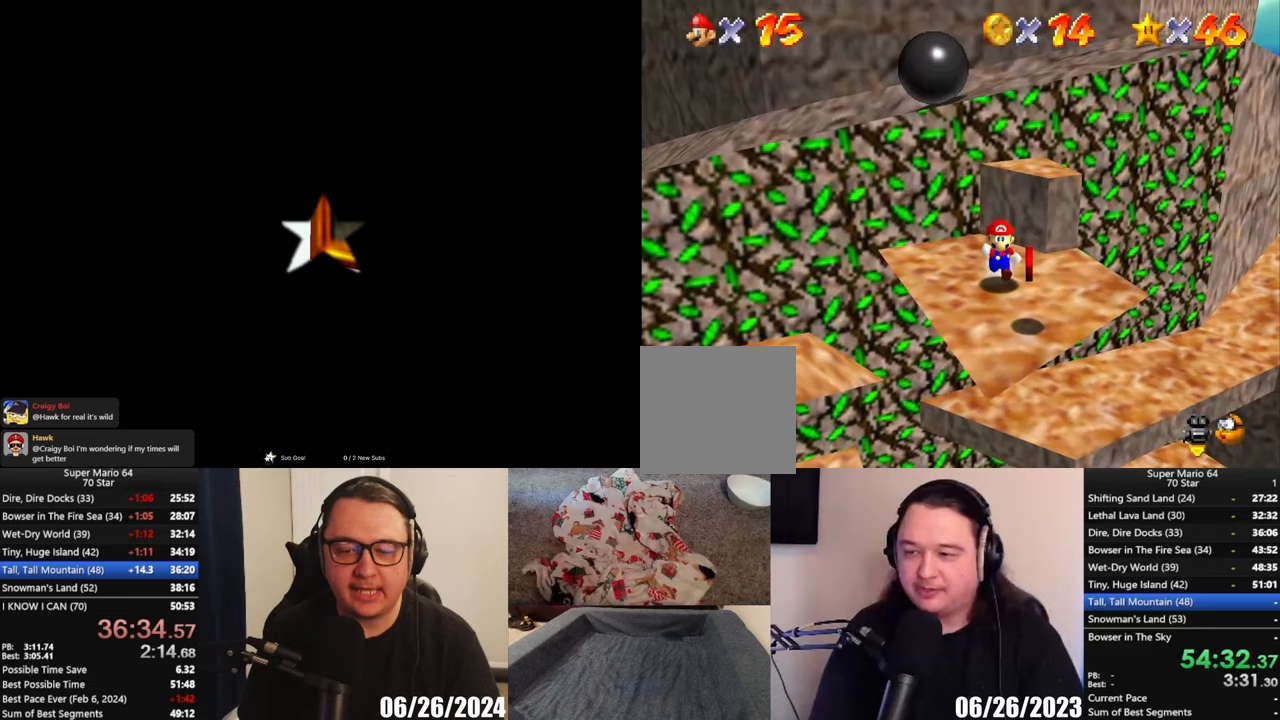
Gameplay with a controller (Xbox layout); each line is a JSON object with the inputs held at the frame after it. "events" lists button and stick changes between this image and that frame as [ms after this image, input, new state], when the widget could be followed in between. Not read: R3 right_stick.
{"buttons": [], "left_stick": "down-right"}
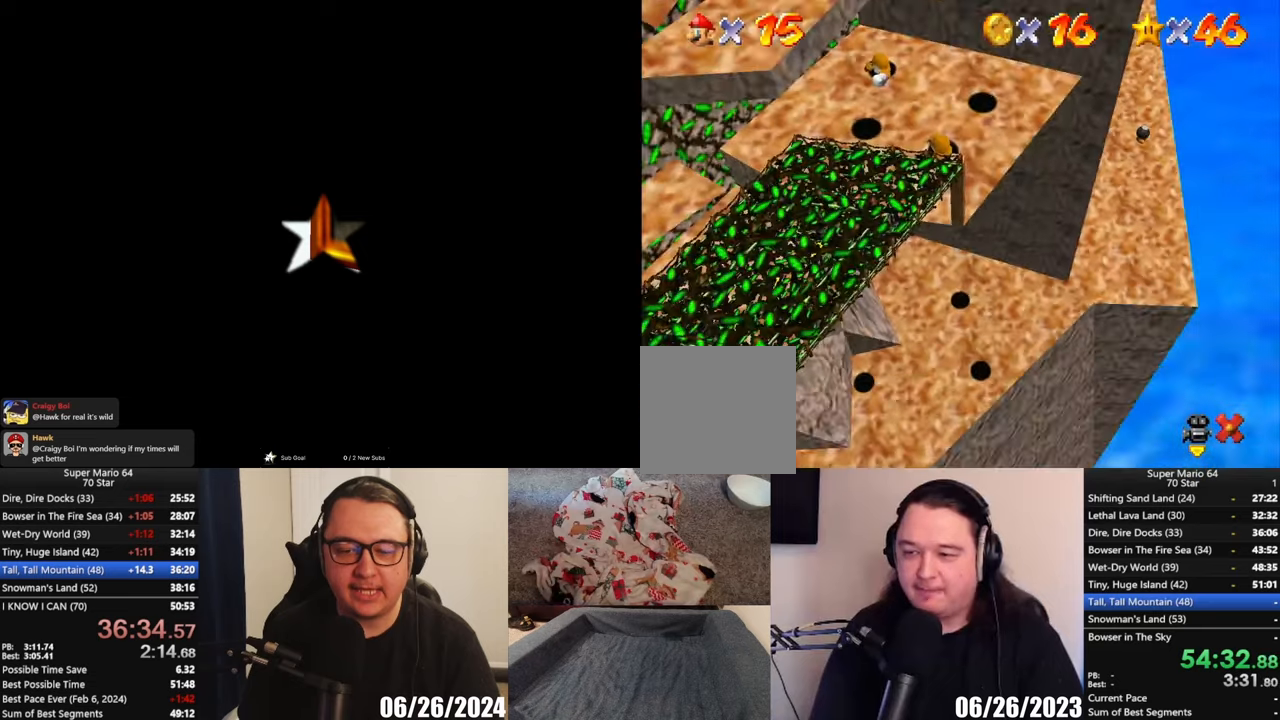
{"buttons": [], "left_stick": "center"}
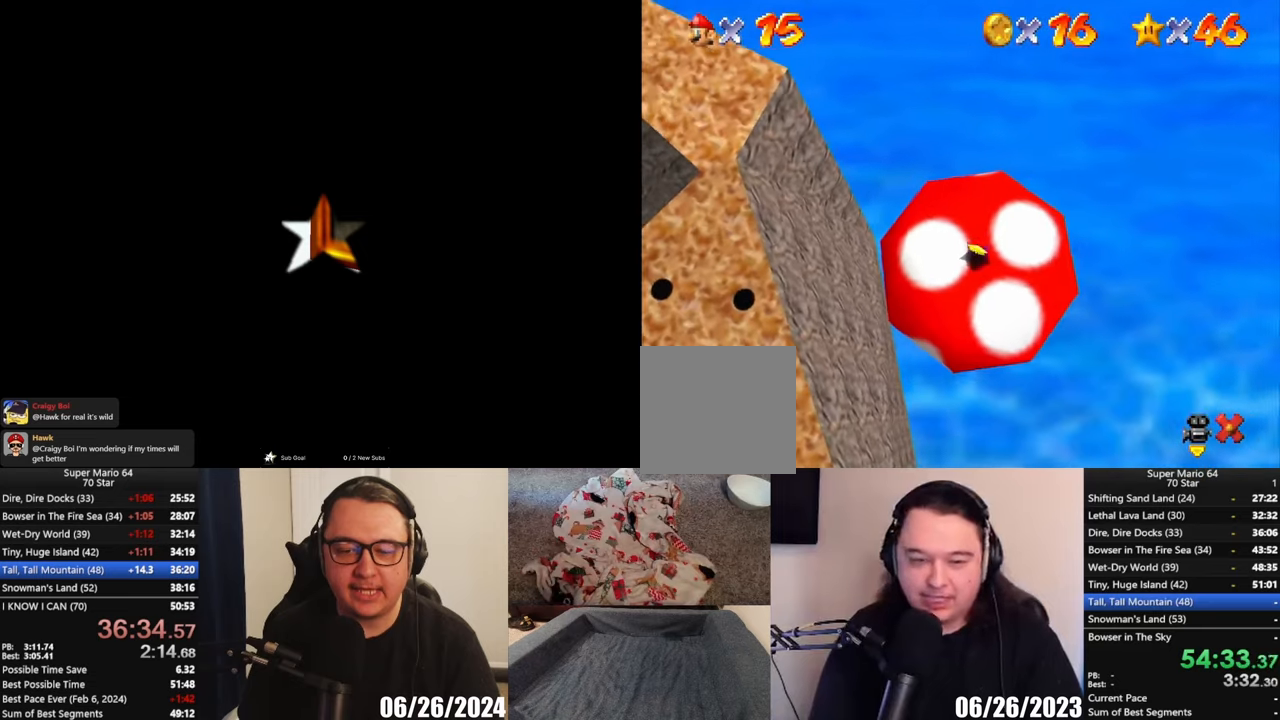
{"buttons": [], "left_stick": "center", "events": []}
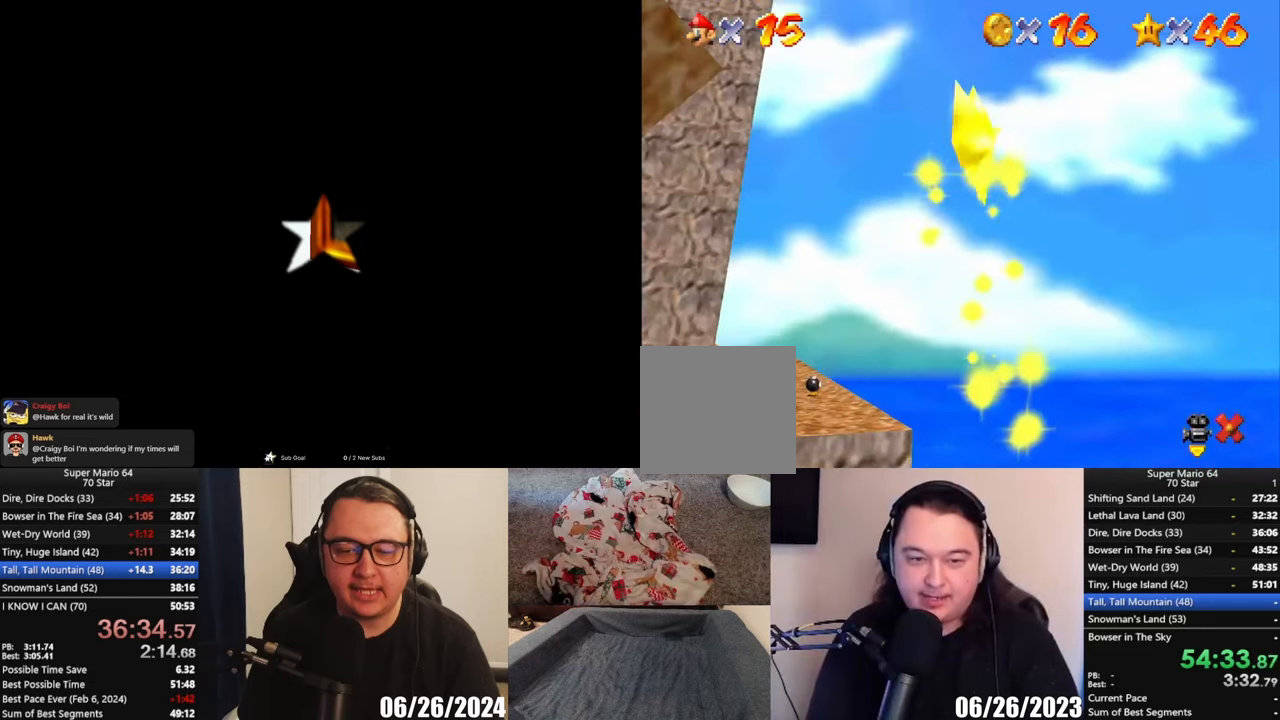
{"buttons": [], "left_stick": "center", "events": []}
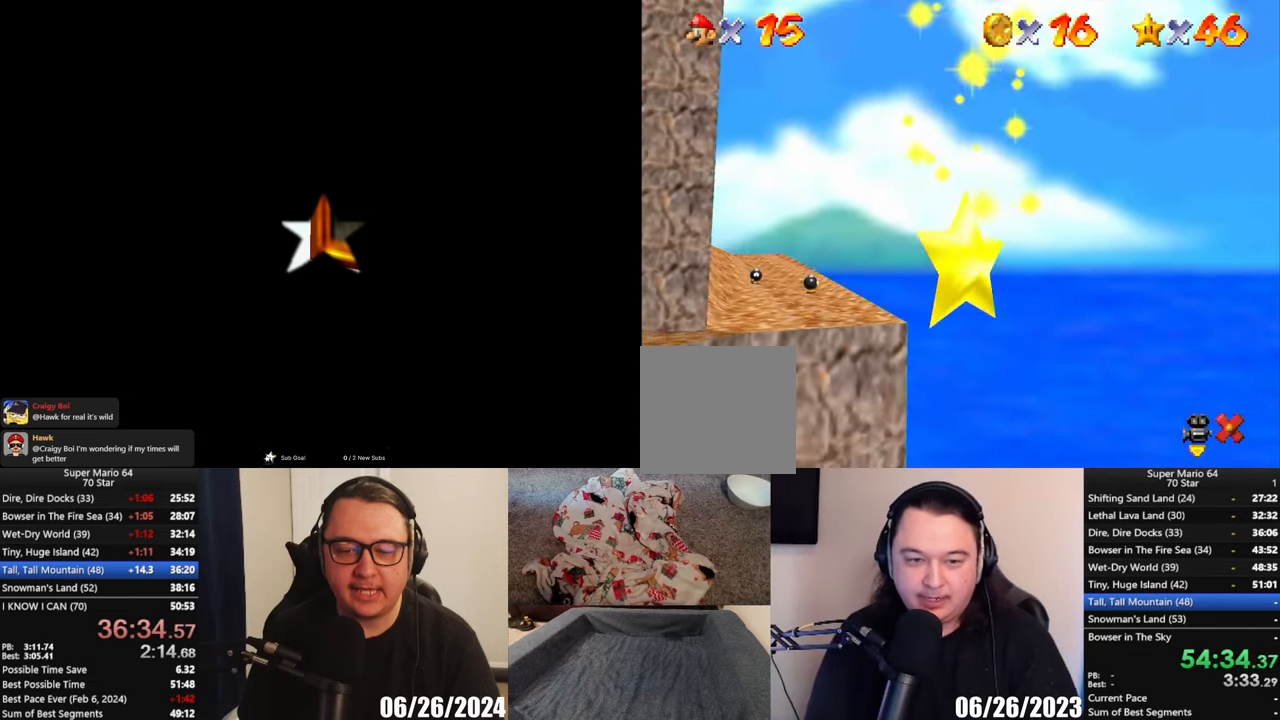
{"buttons": [], "left_stick": "center", "events": []}
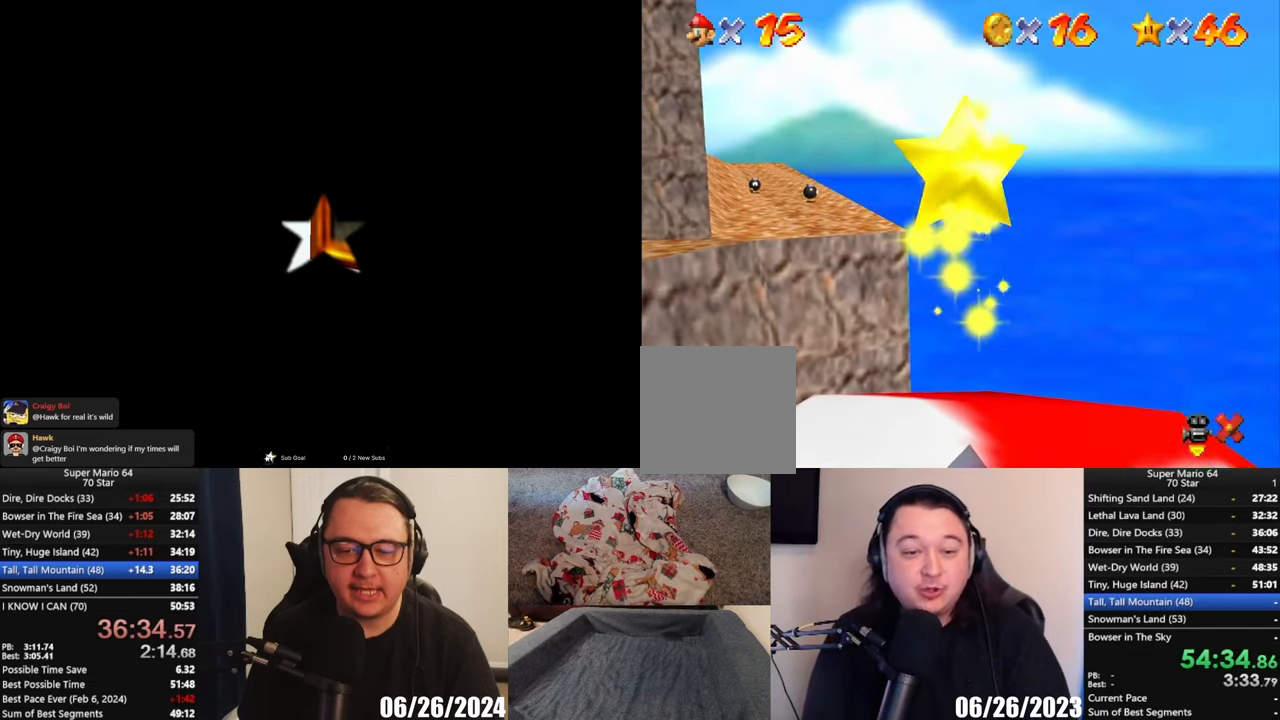
{"buttons": [], "left_stick": "center", "events": []}
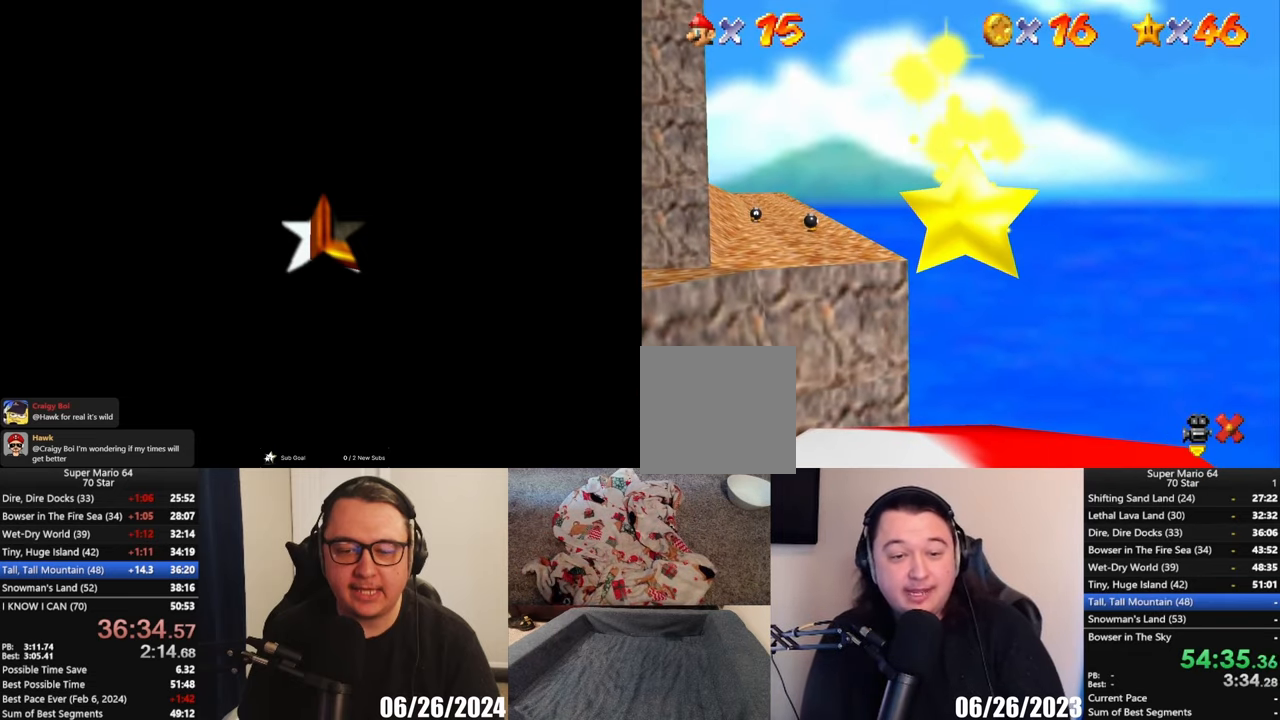
{"buttons": [], "left_stick": "center", "events": []}
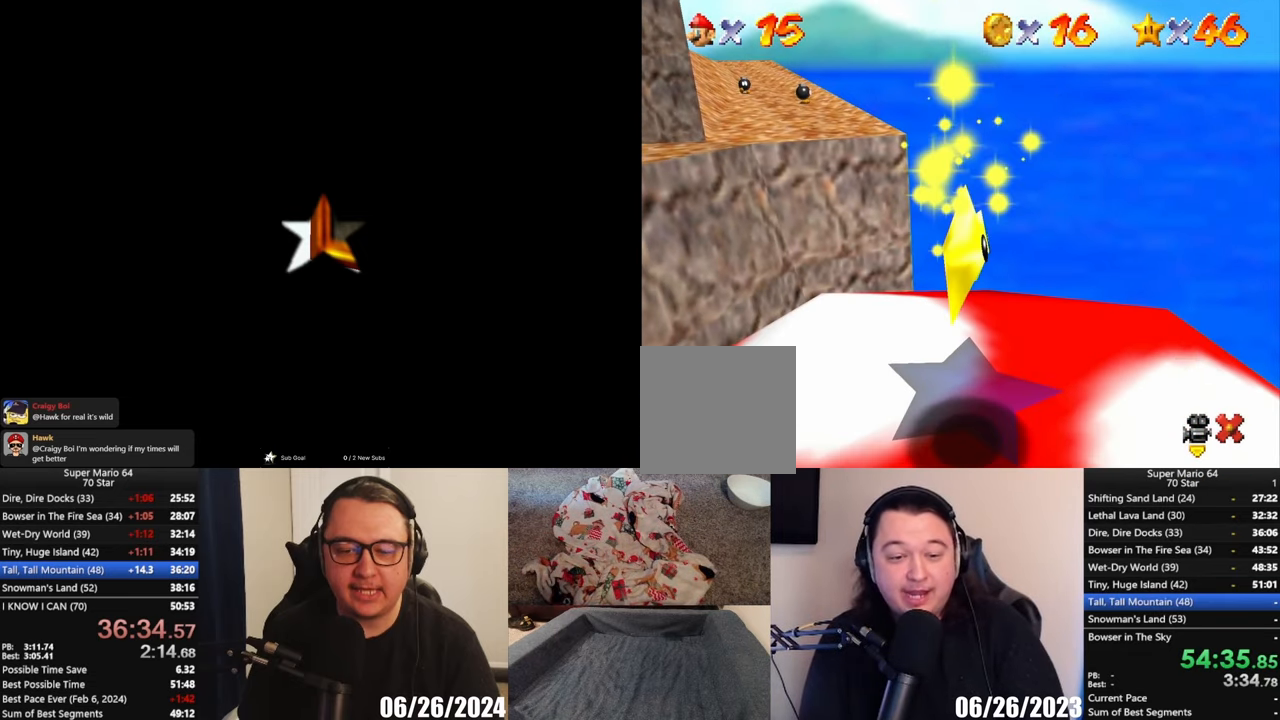
{"buttons": [], "left_stick": "center", "events": []}
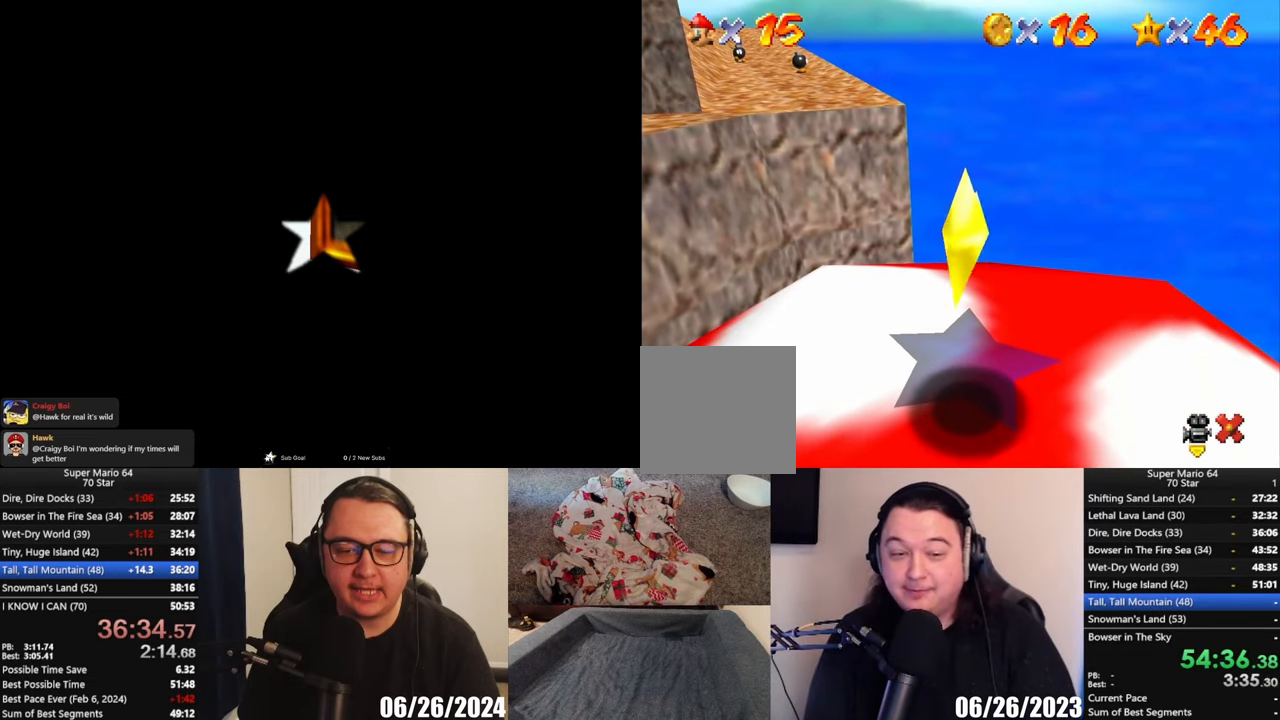
{"buttons": [], "left_stick": "center", "events": []}
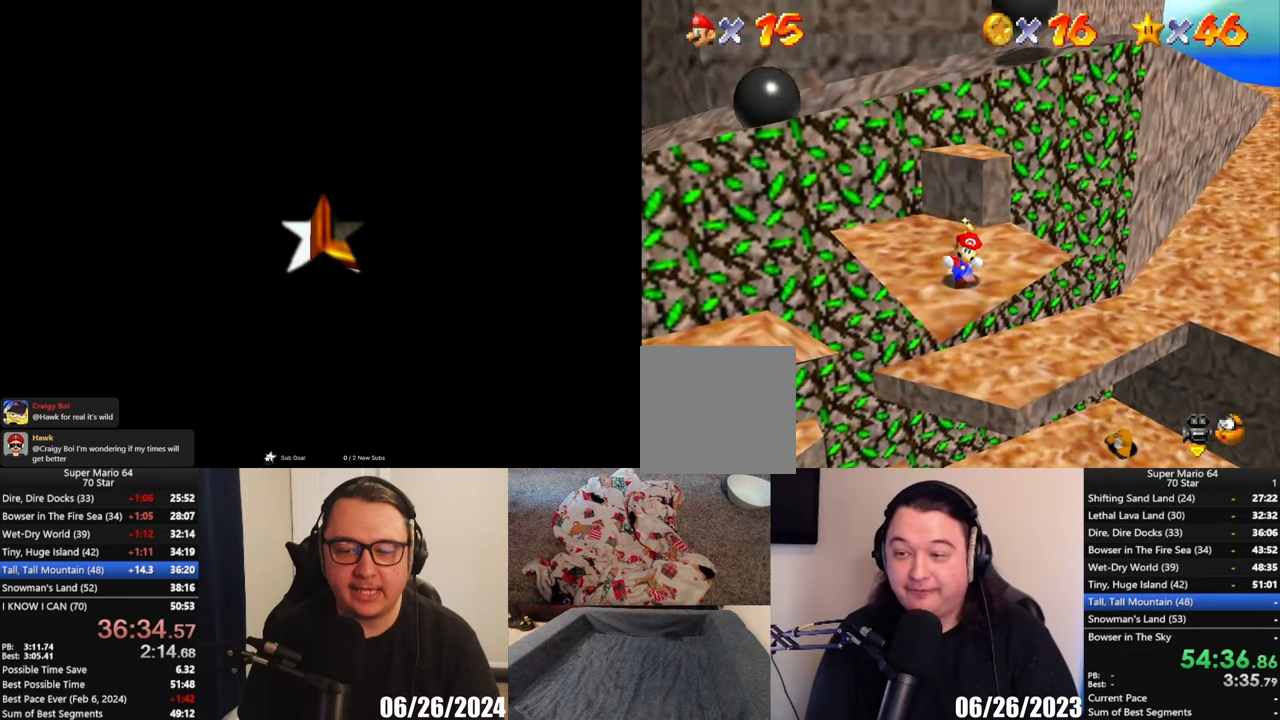
{"buttons": [], "left_stick": "center", "events": [[283, "B", "down"], [350, "B", "up"]]}
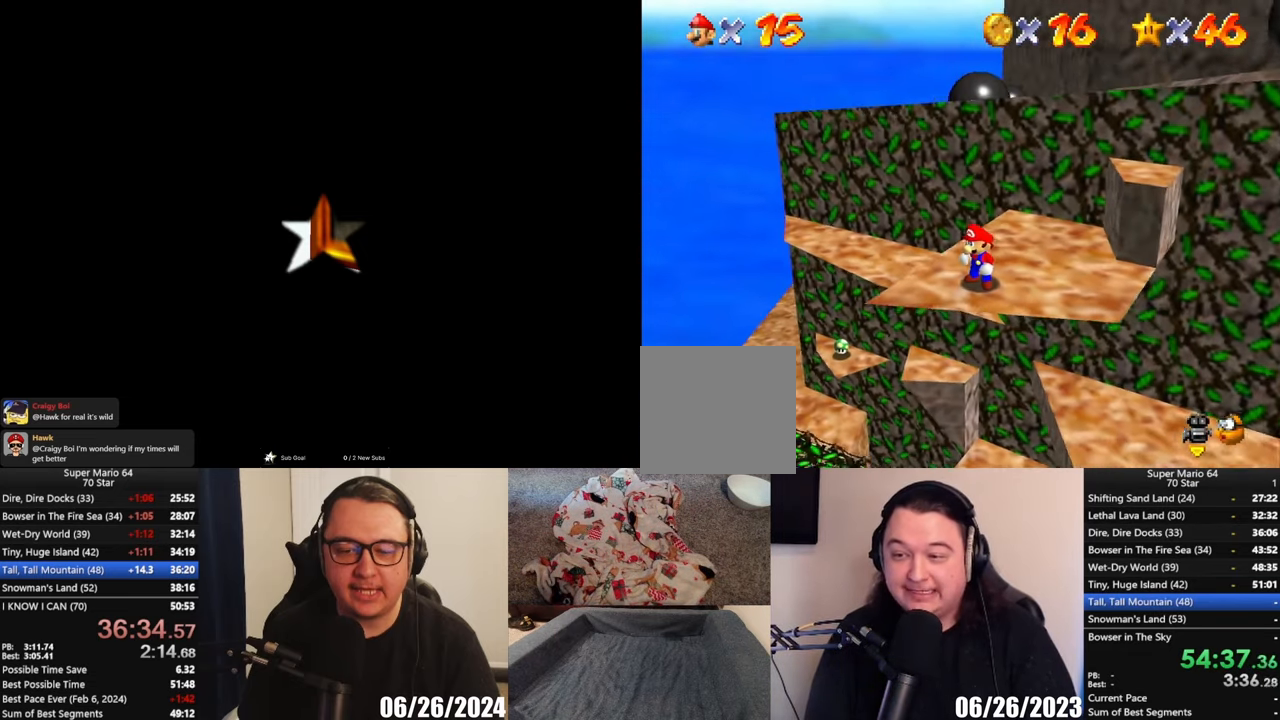
{"buttons": ["A"], "left_stick": "down-left", "events": [[150, "left_stick", "down"], [217, "left_stick", "down-left"], [450, "A", "down"]]}
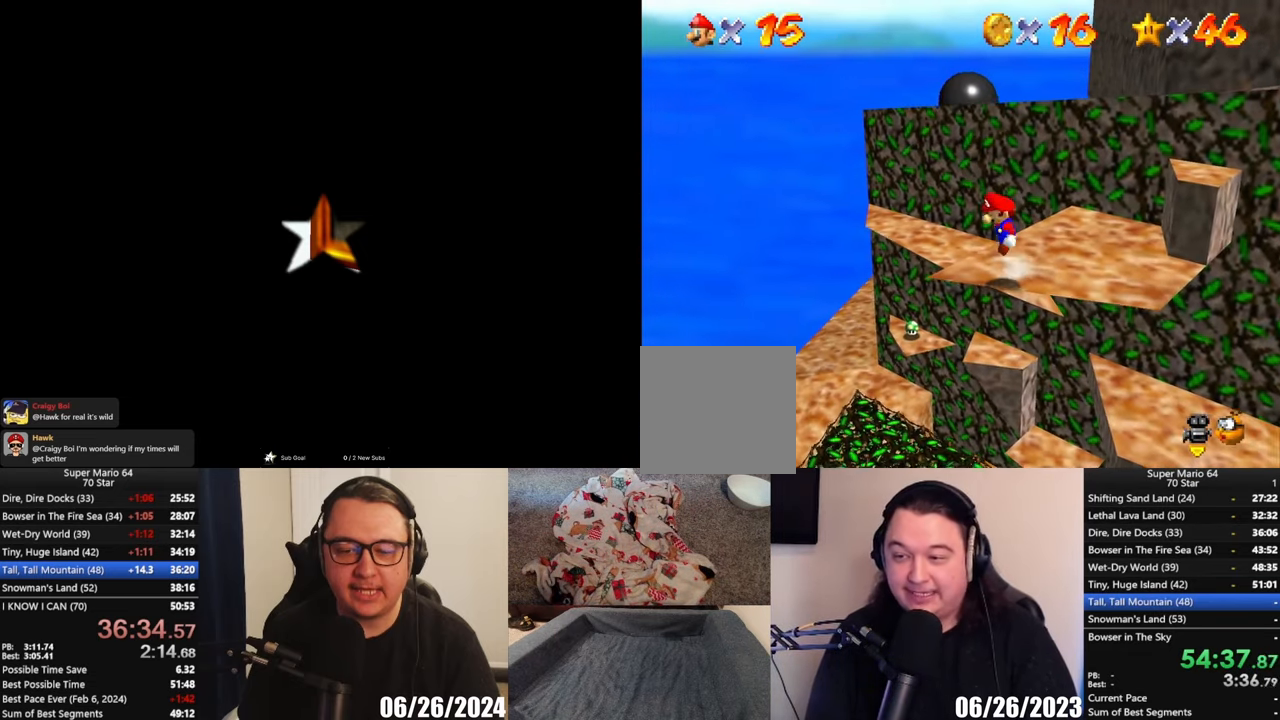
{"buttons": [], "left_stick": "down-left", "events": [[83, "A", "up"]]}
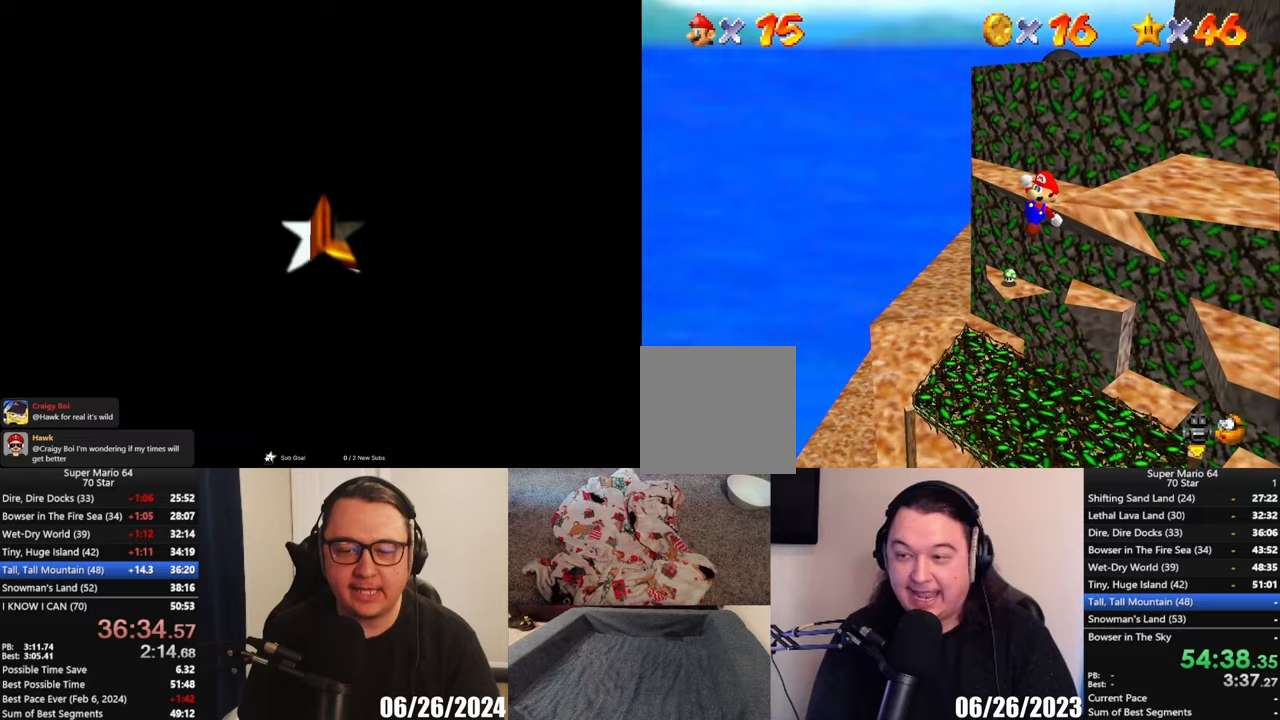
{"buttons": [], "left_stick": "center", "events": [[467, "left_stick", "center"]]}
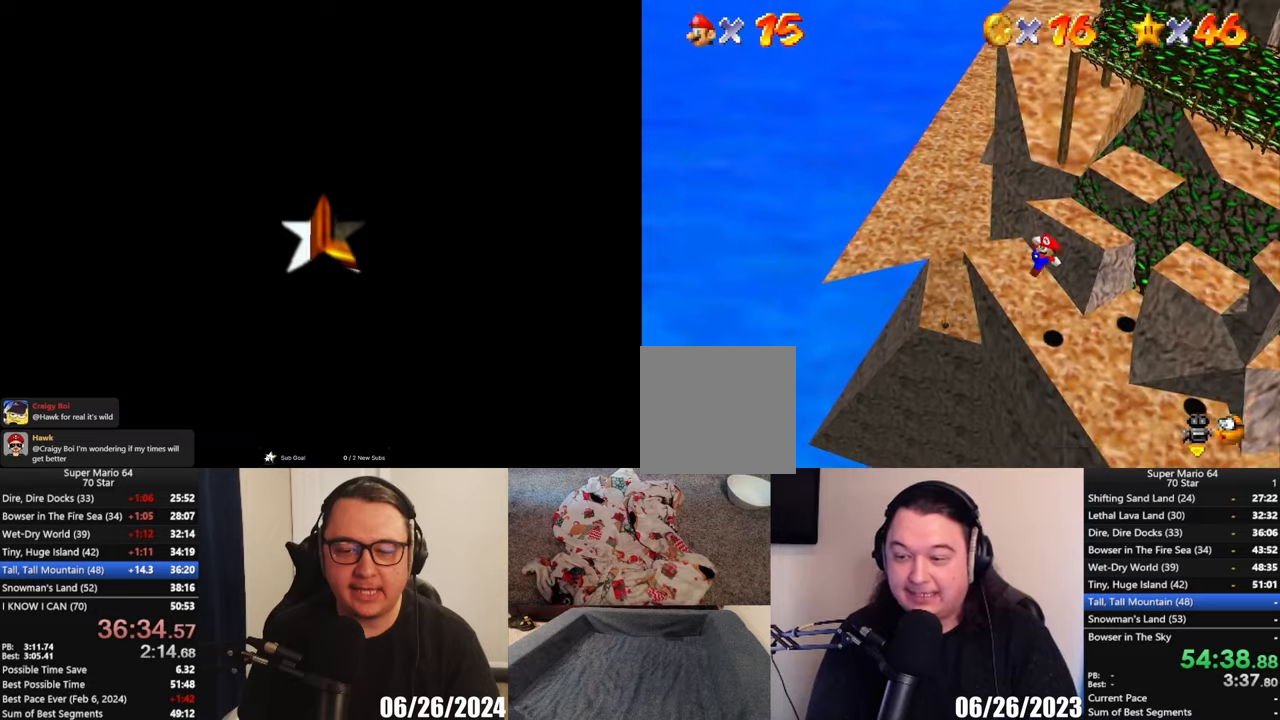
{"buttons": [], "left_stick": "down-right", "events": [[250, "left_stick", "down-right"]]}
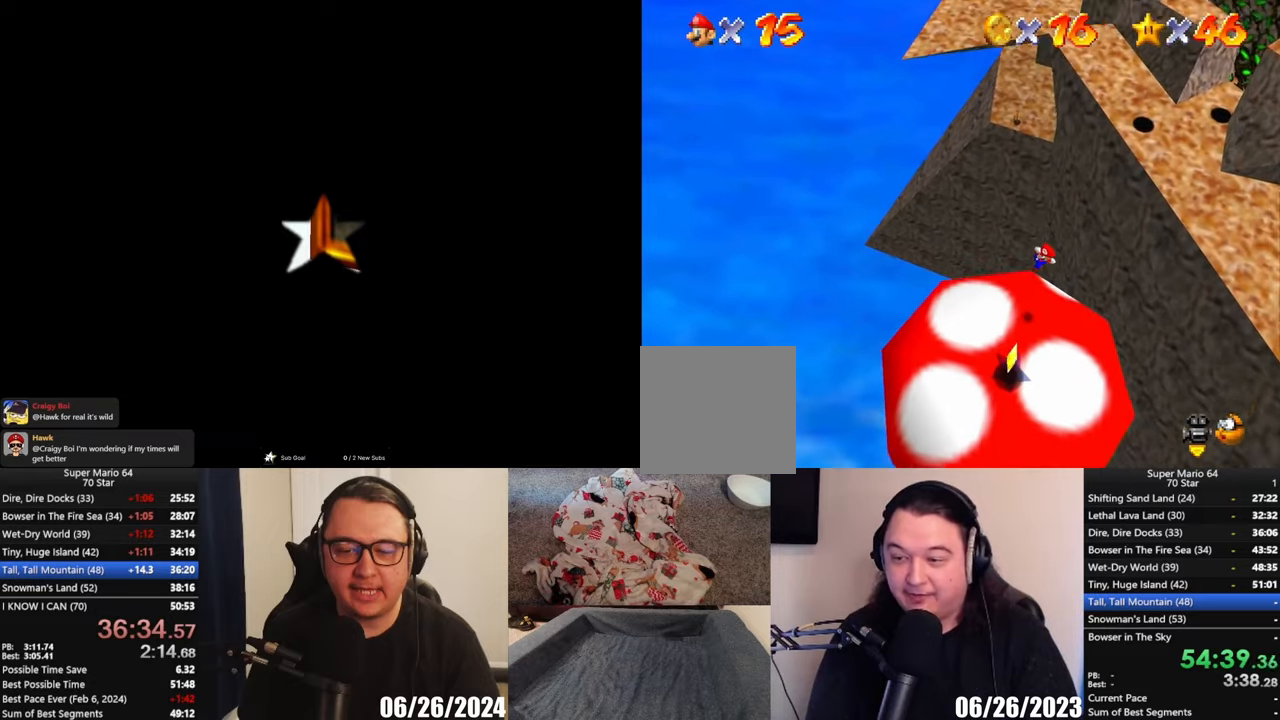
{"buttons": [], "left_stick": "down-right", "events": []}
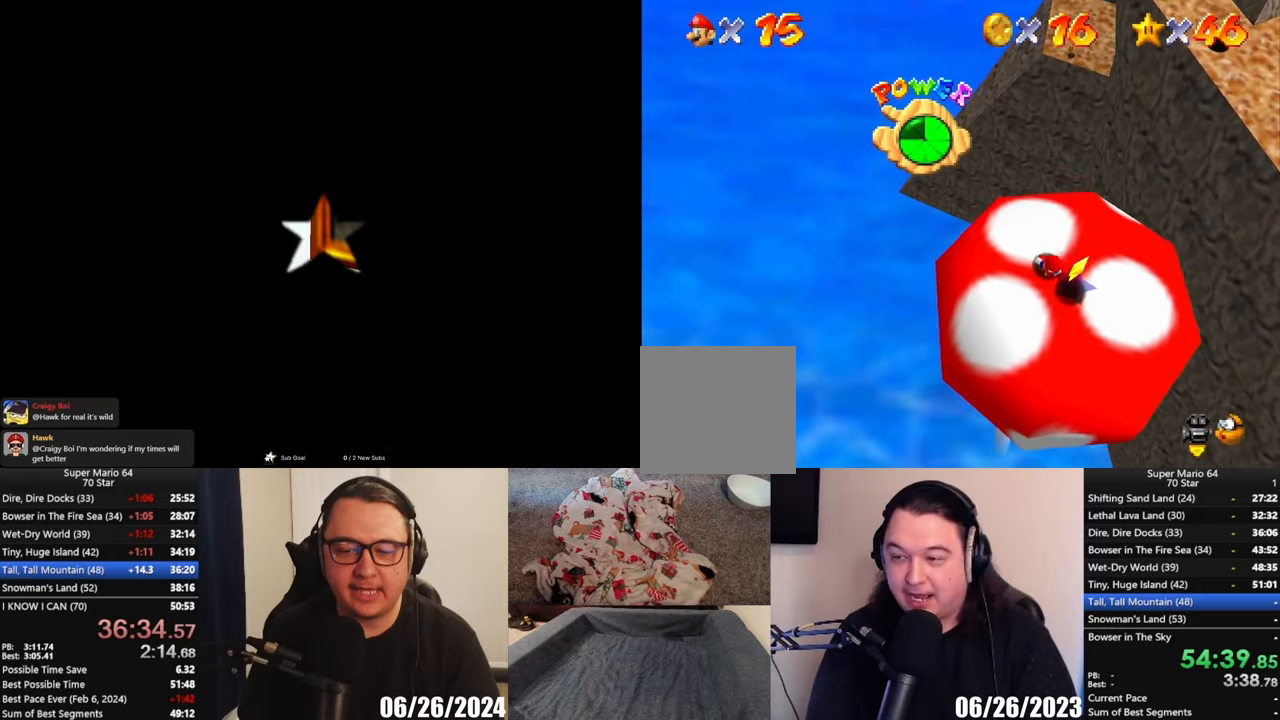
{"buttons": ["A"], "left_stick": "center", "events": [[383, "left_stick", "center"], [450, "A", "down"]]}
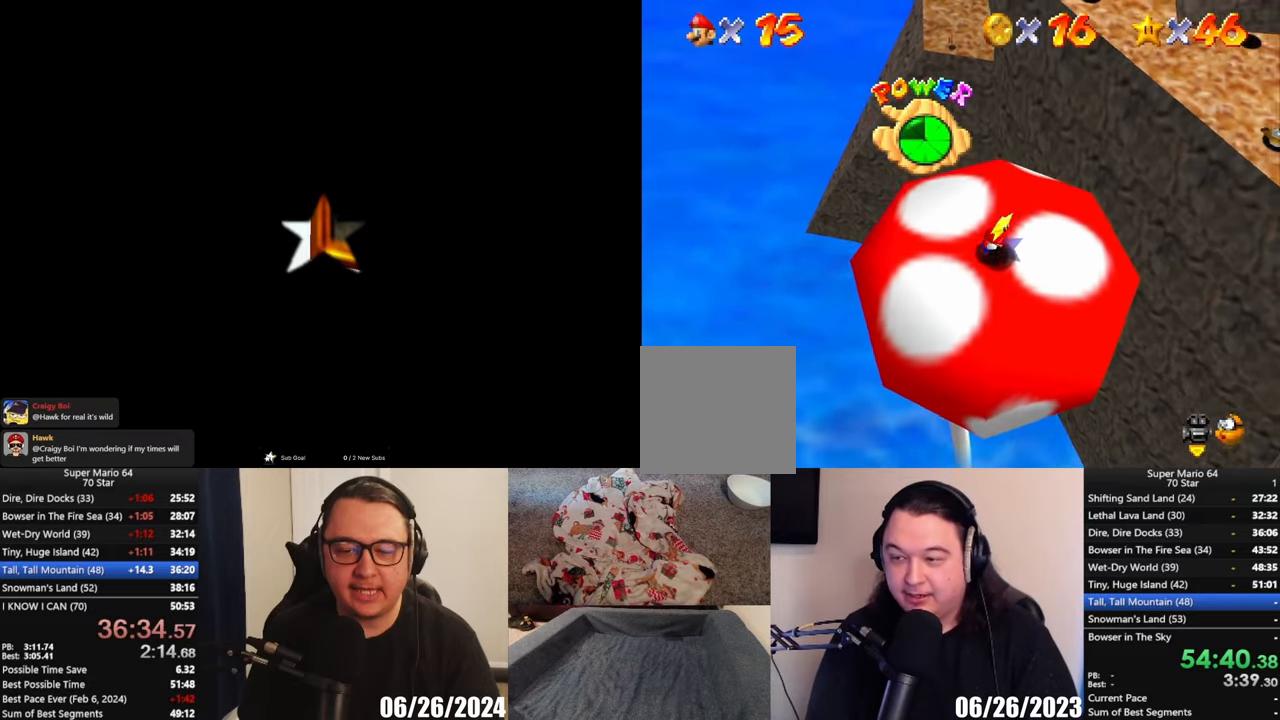
{"buttons": [], "left_stick": "center", "events": [[17, "A", "up"], [17, "L2", "down"], [100, "L2", "up"]]}